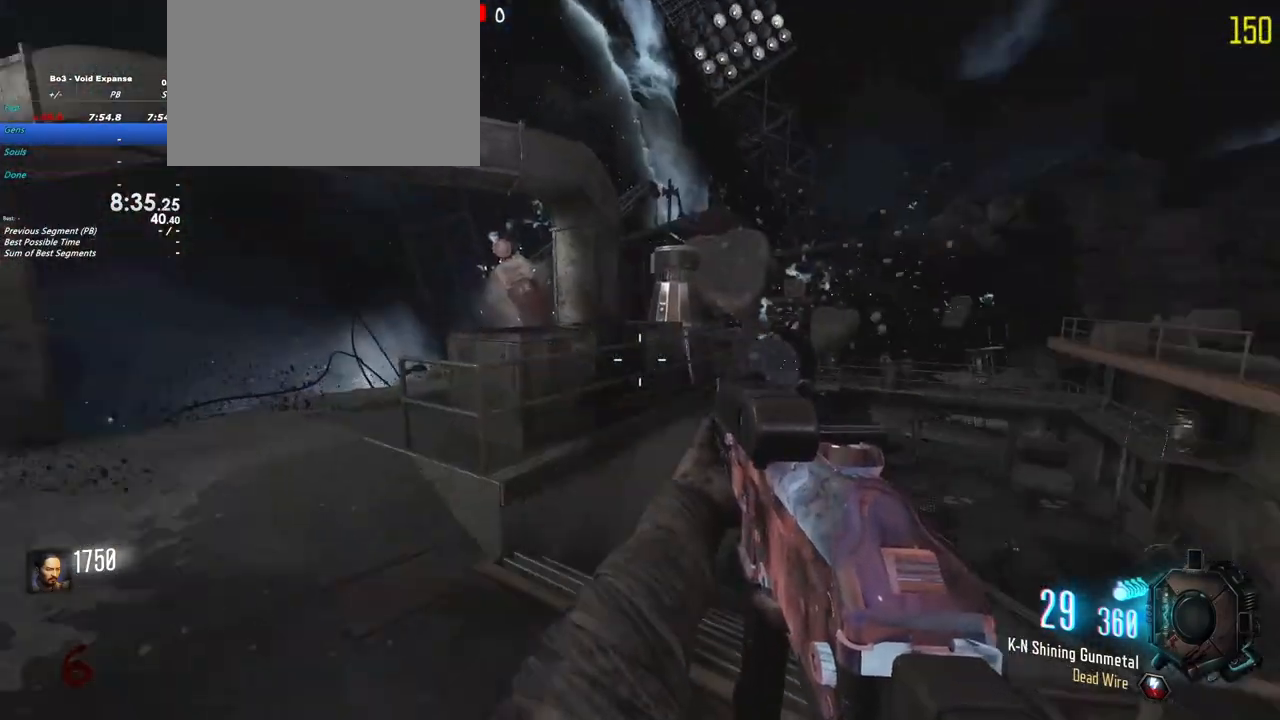
Gameplay with keyboard and mouse; each line is a JSON object with the keys held at the frame after it. "events" lists presses ("down") and releases ("up") of "1", "2", "3", "4", "5", "a", "alt", "c", "caps_lock", "ctrl", "d", "e", "f", "g", "q", "r", "s", "shift", "t", "tab", "v", "w", "x" and "z" between this image and that frame as [ms after this image, input, new state], when the widget could be followed in between. No other keys are recorded. Mouse buttons are not recorded. Not read: mouse_move.
{"keys": ["a"], "events": [[83, "shift", "down"], [83, "w", "down"], [183, "a", "down"], [317, "shift", "up"], [317, "w", "up"]]}
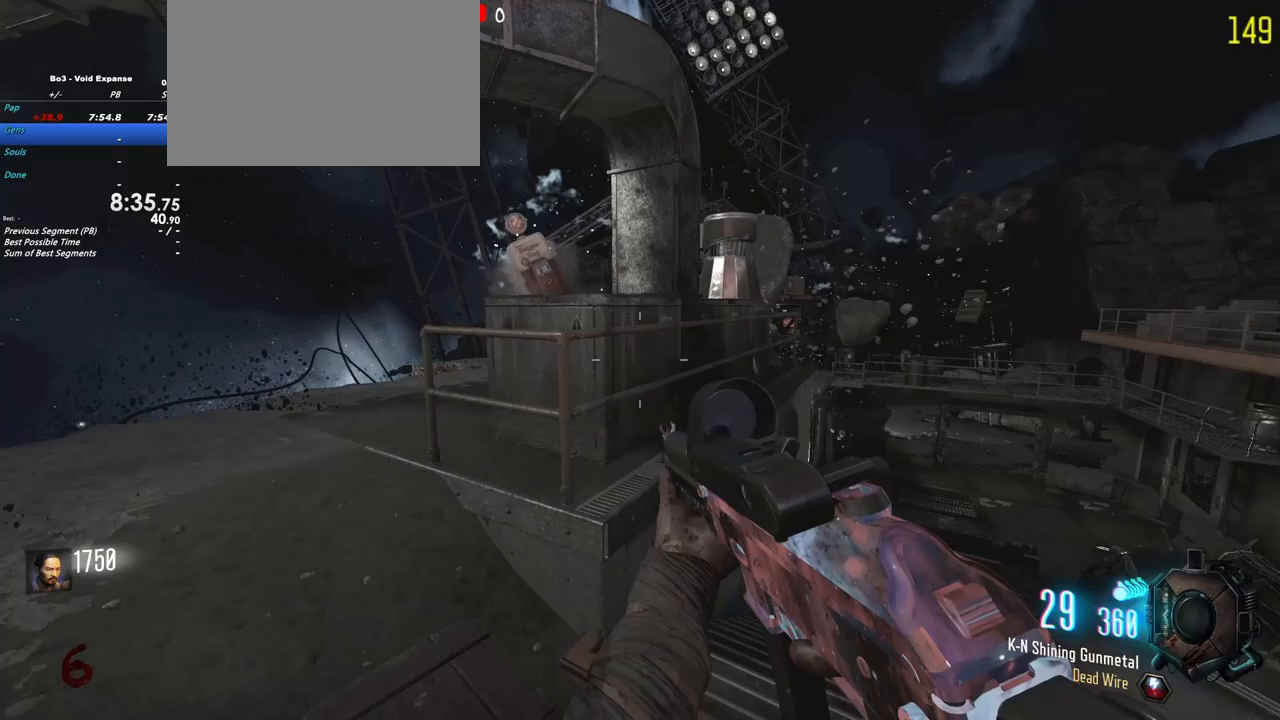
{"keys": [], "events": [[17, "shift", "down"], [17, "w", "down"], [433, "shift", "up"], [433, "w", "up"], [483, "a", "up"]]}
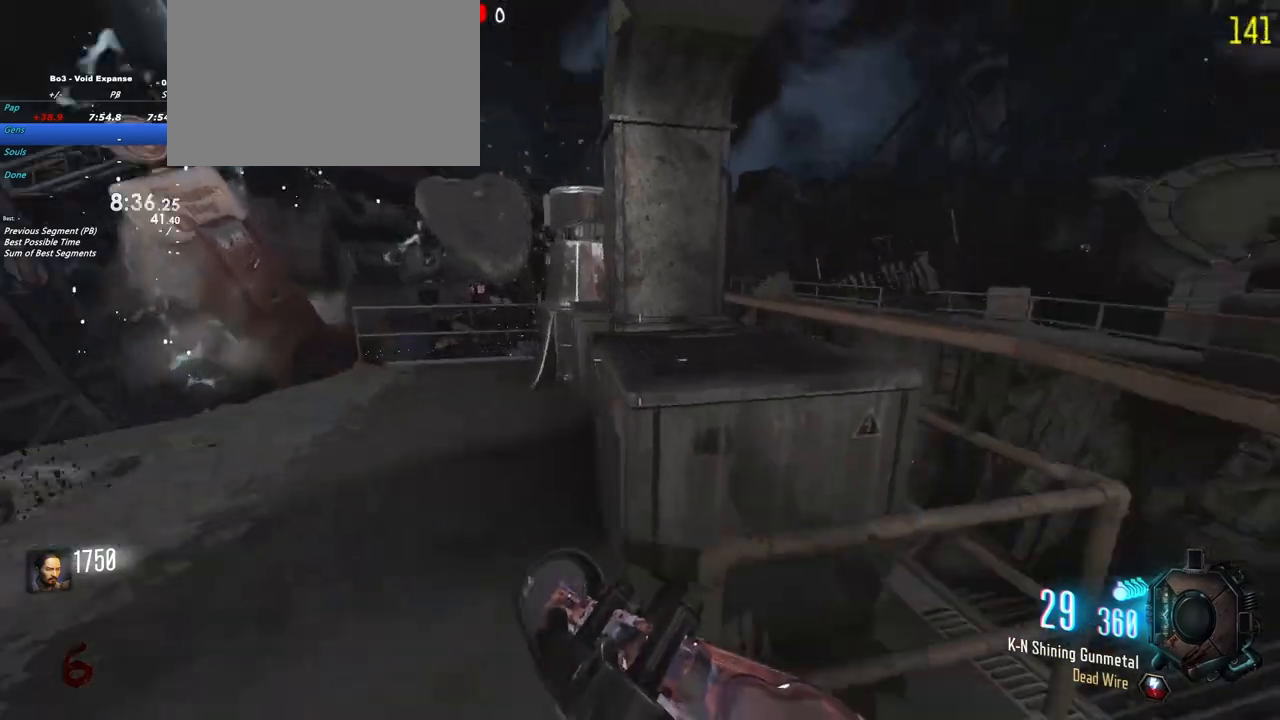
{"keys": ["d"], "events": [[67, "d", "down"], [350, "w", "down"], [483, "w", "up"]]}
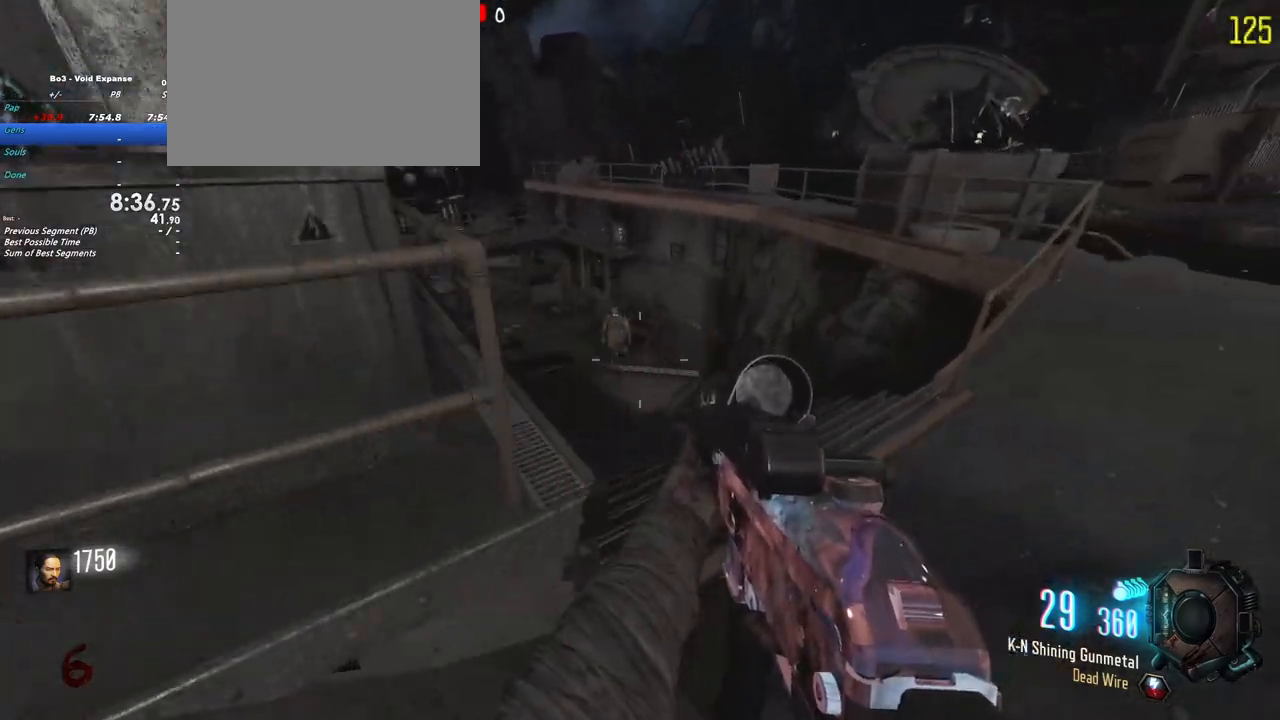
{"keys": [], "events": [[133, "d", "up"]]}
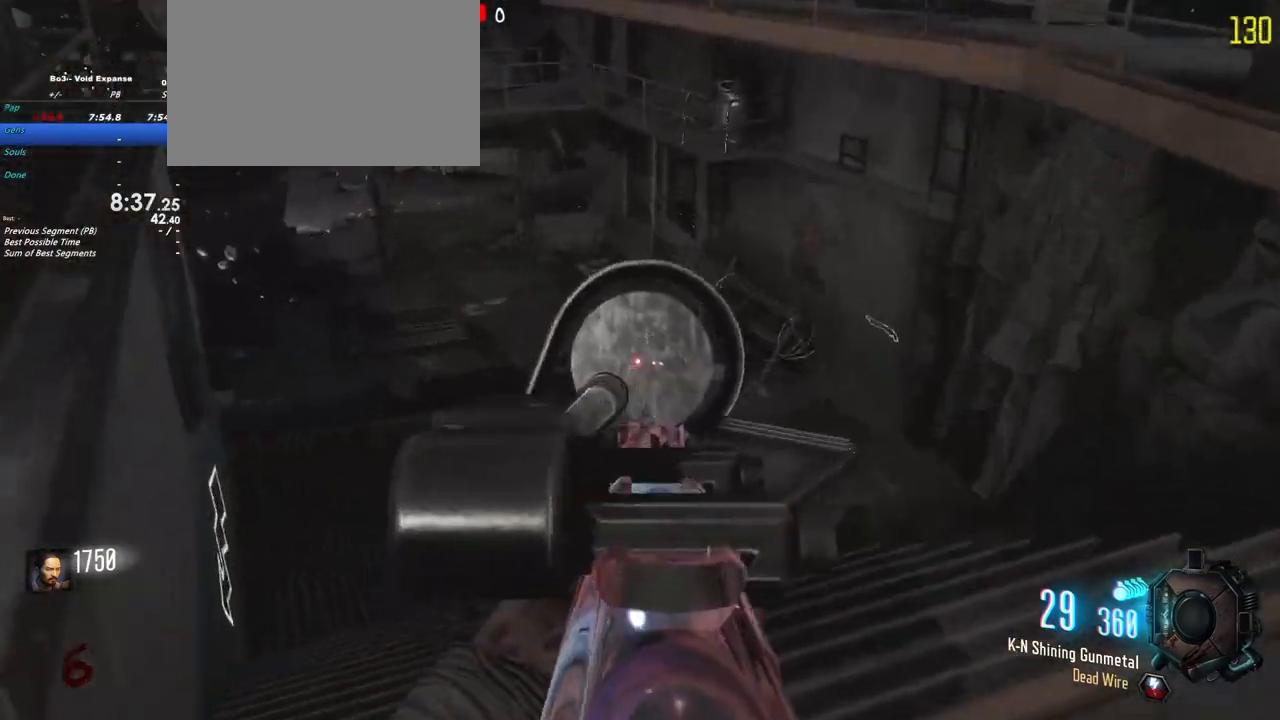
{"keys": ["a", "w"], "events": [[233, "a", "down"], [417, "w", "down"]]}
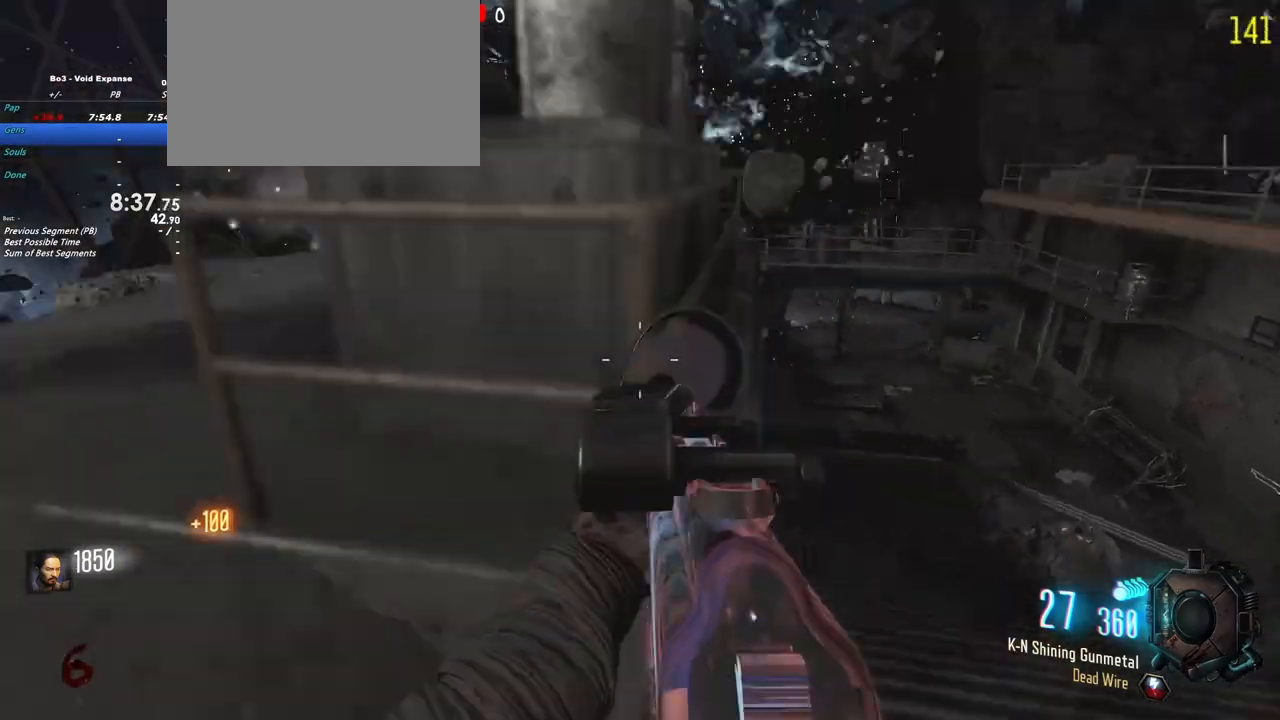
{"keys": [], "events": [[17, "r", "down"], [67, "shift", "down"], [167, "r", "up"], [450, "shift", "up"], [450, "w", "up"], [483, "a", "up"]]}
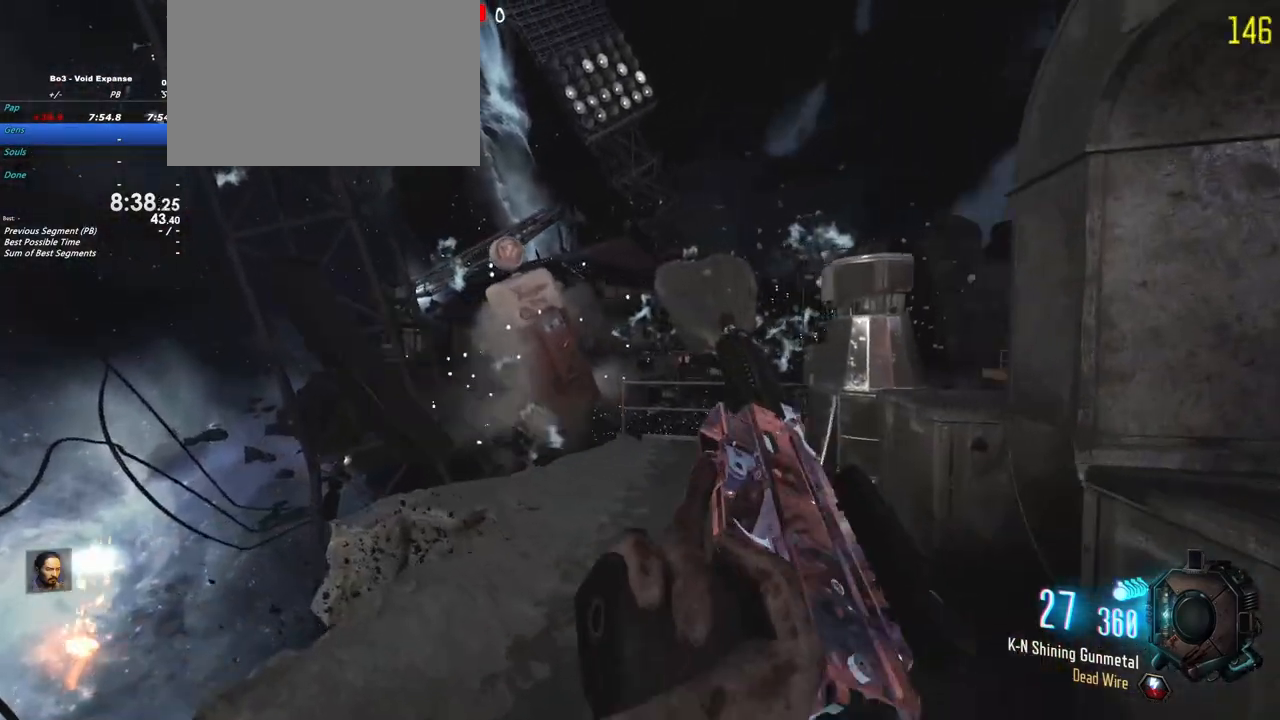
{"keys": ["d", "w"], "events": [[83, "w", "down"], [183, "d", "down"], [367, "d", "up"], [467, "d", "down"]]}
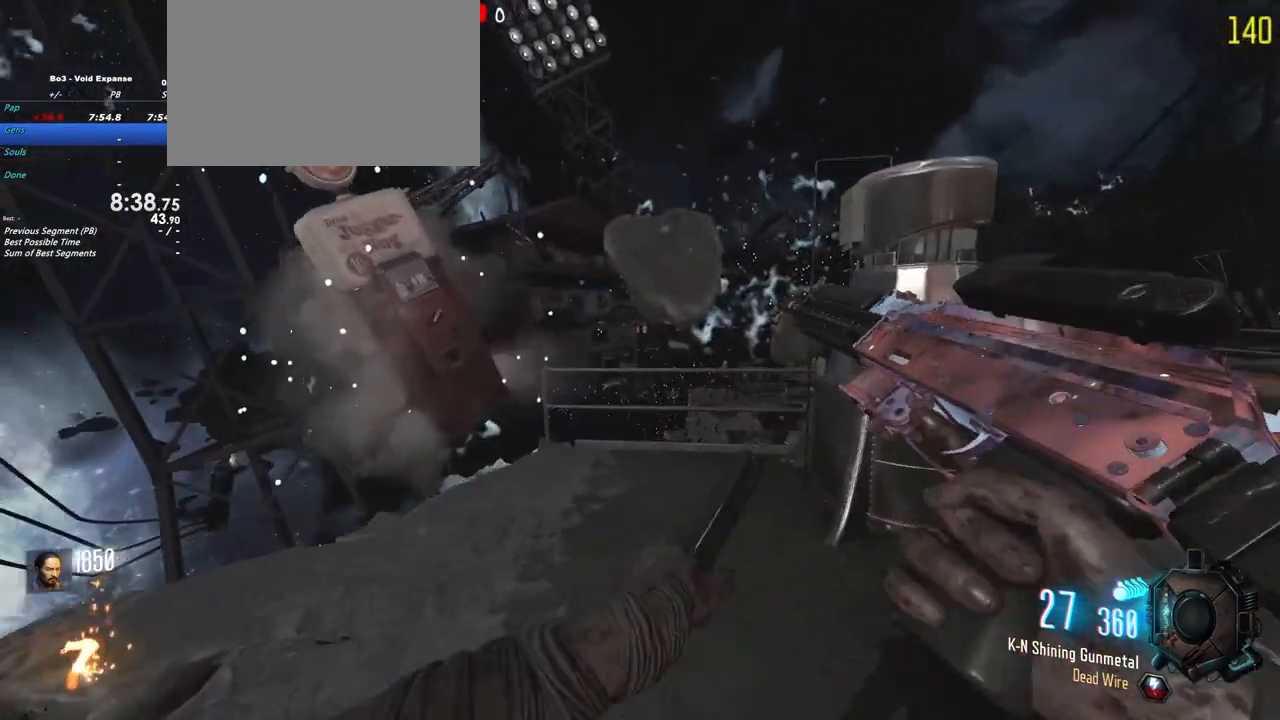
{"keys": ["w"], "events": [[50, "d", "up"], [383, "d", "down"], [467, "d", "up"]]}
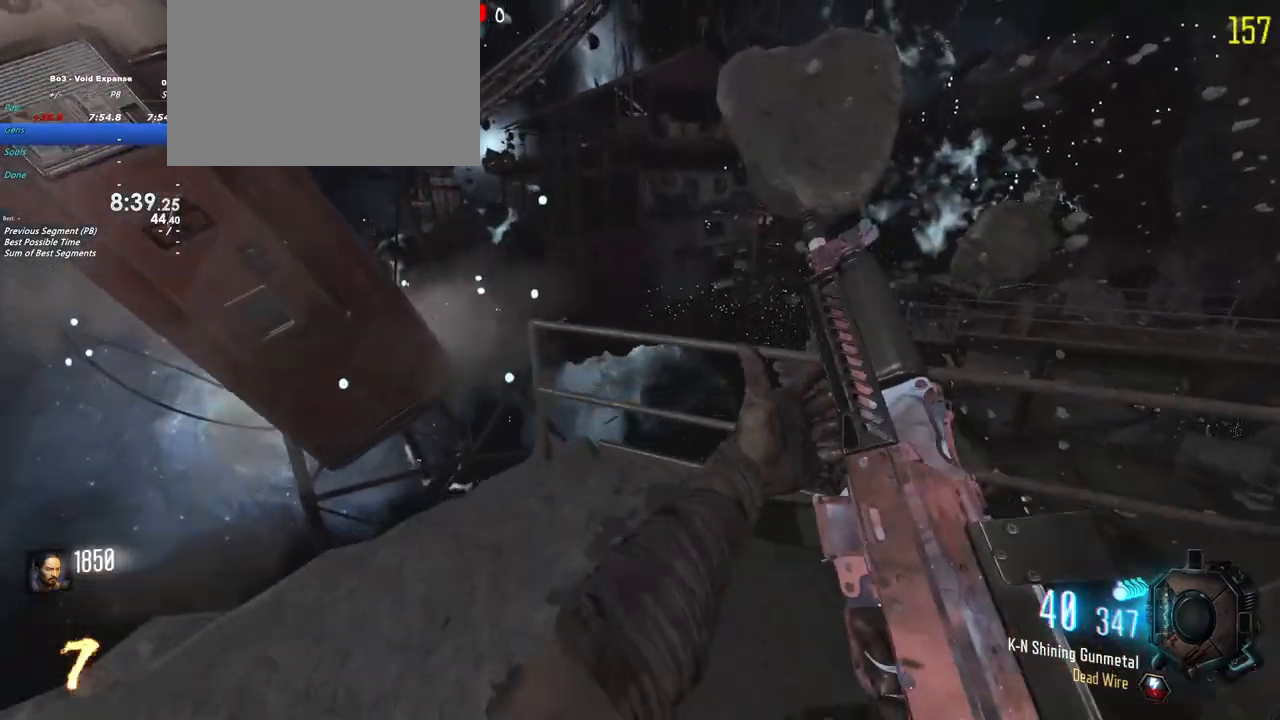
{"keys": ["a"], "events": [[117, "w", "up"], [350, "w", "down"], [400, "a", "down"], [400, "w", "up"]]}
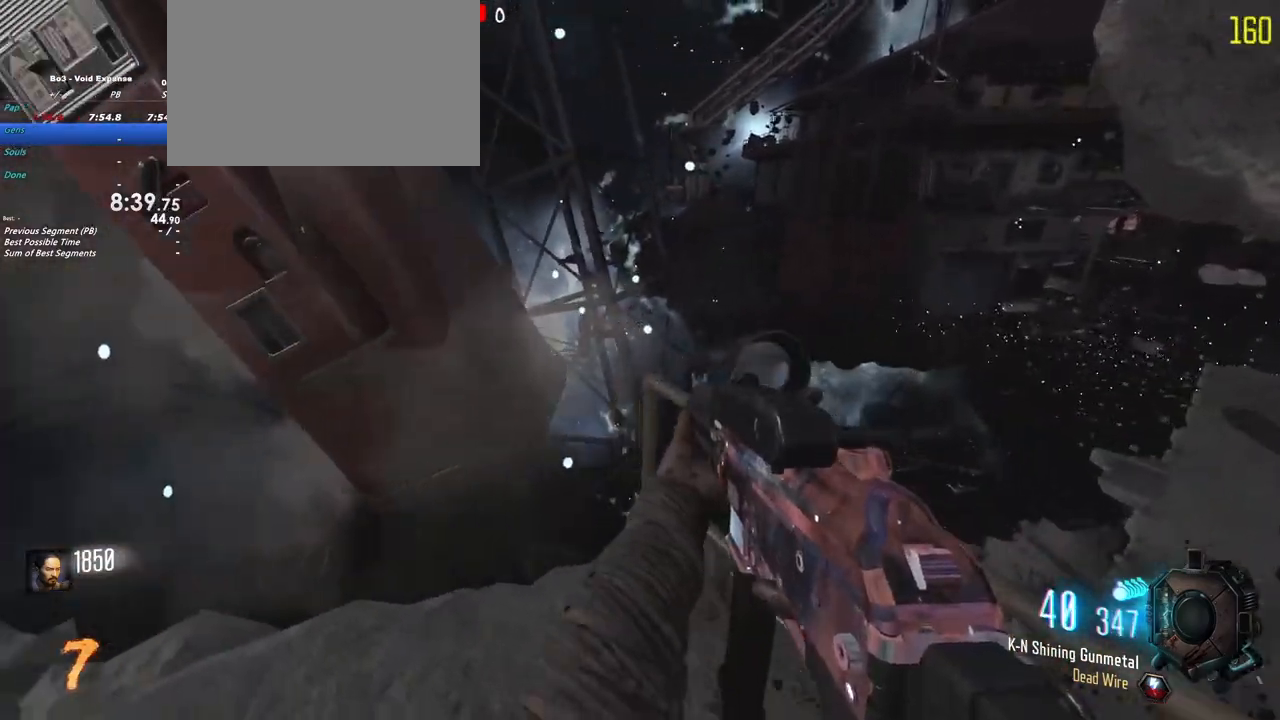
{"keys": ["a", "s"], "events": [[183, "s", "down"]]}
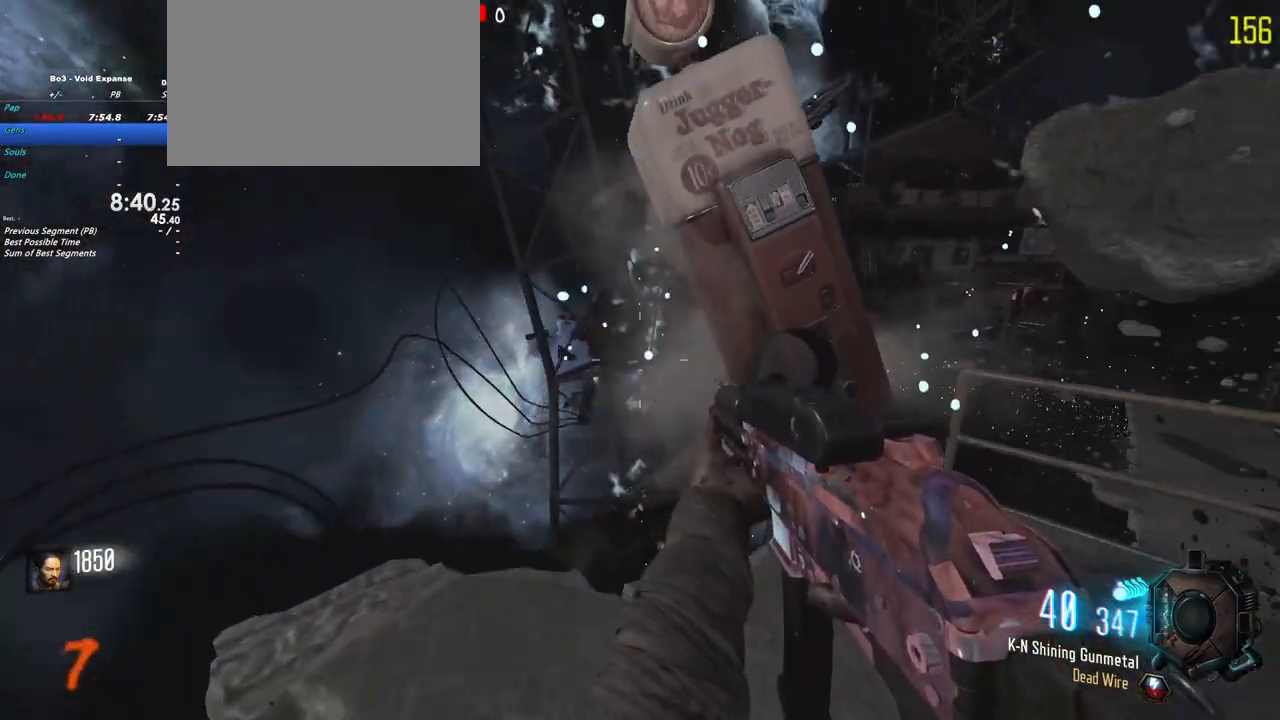
{"keys": ["s"], "events": [[233, "a", "up"]]}
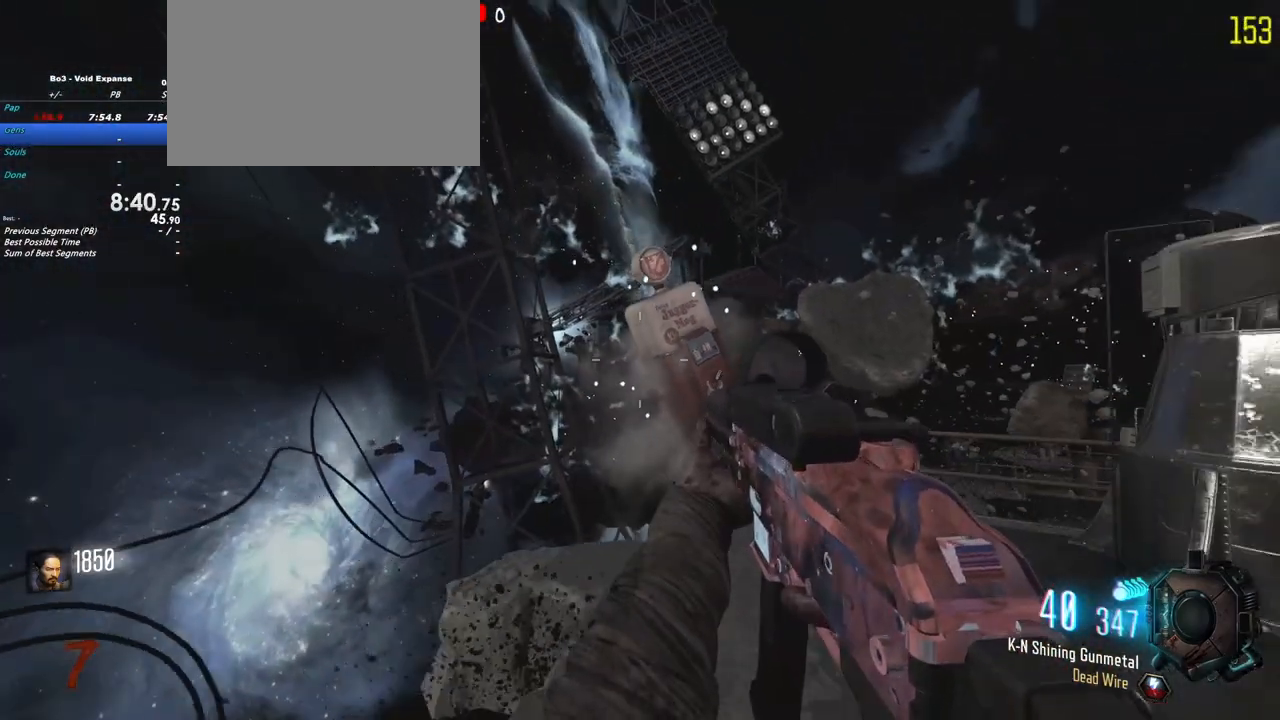
{"keys": ["d"], "events": [[267, "d", "down"], [267, "s", "up"]]}
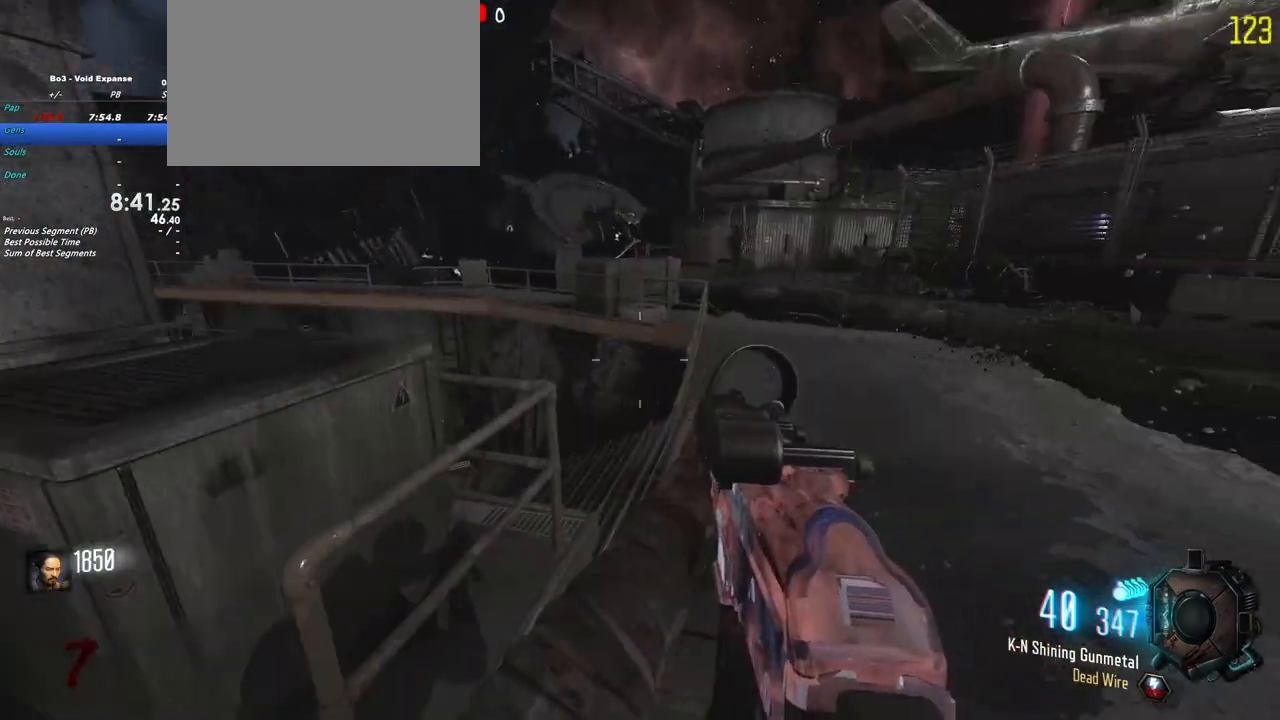
{"keys": ["shift", "w"], "events": [[33, "shift", "down"], [33, "w", "down"], [233, "d", "up"]]}
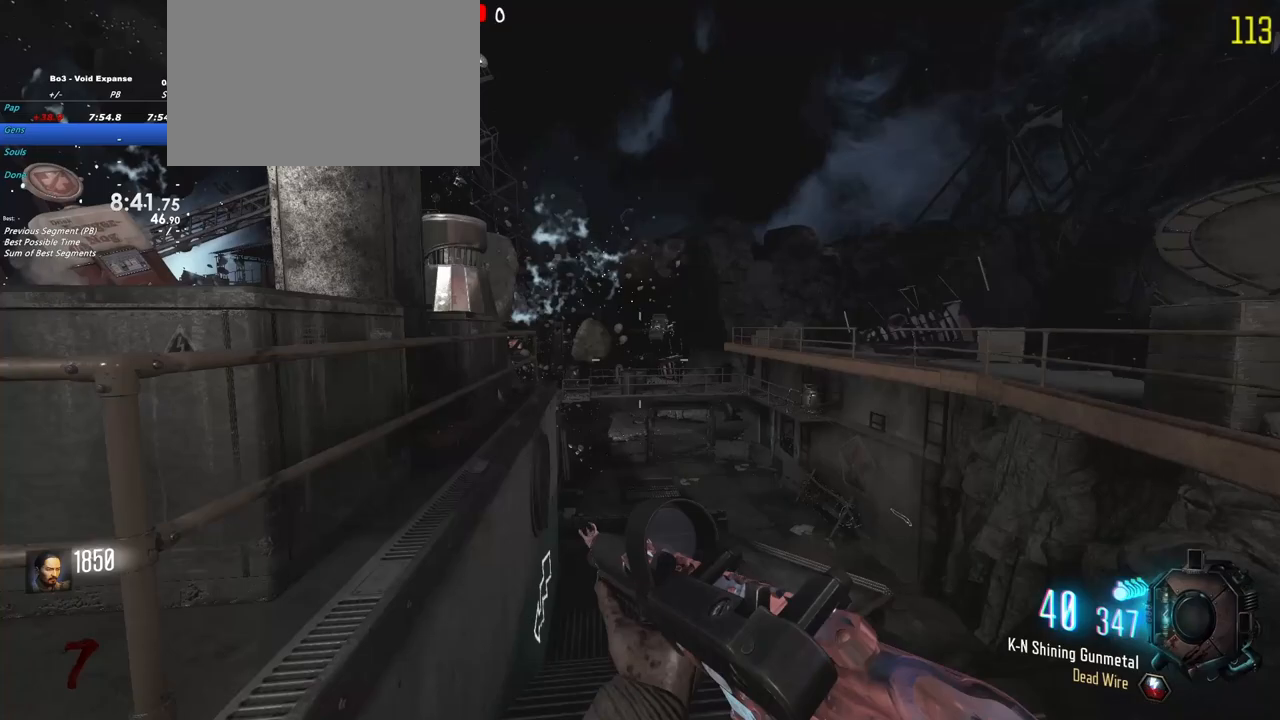
{"keys": ["d", "shift", "w"], "events": [[433, "d", "down"]]}
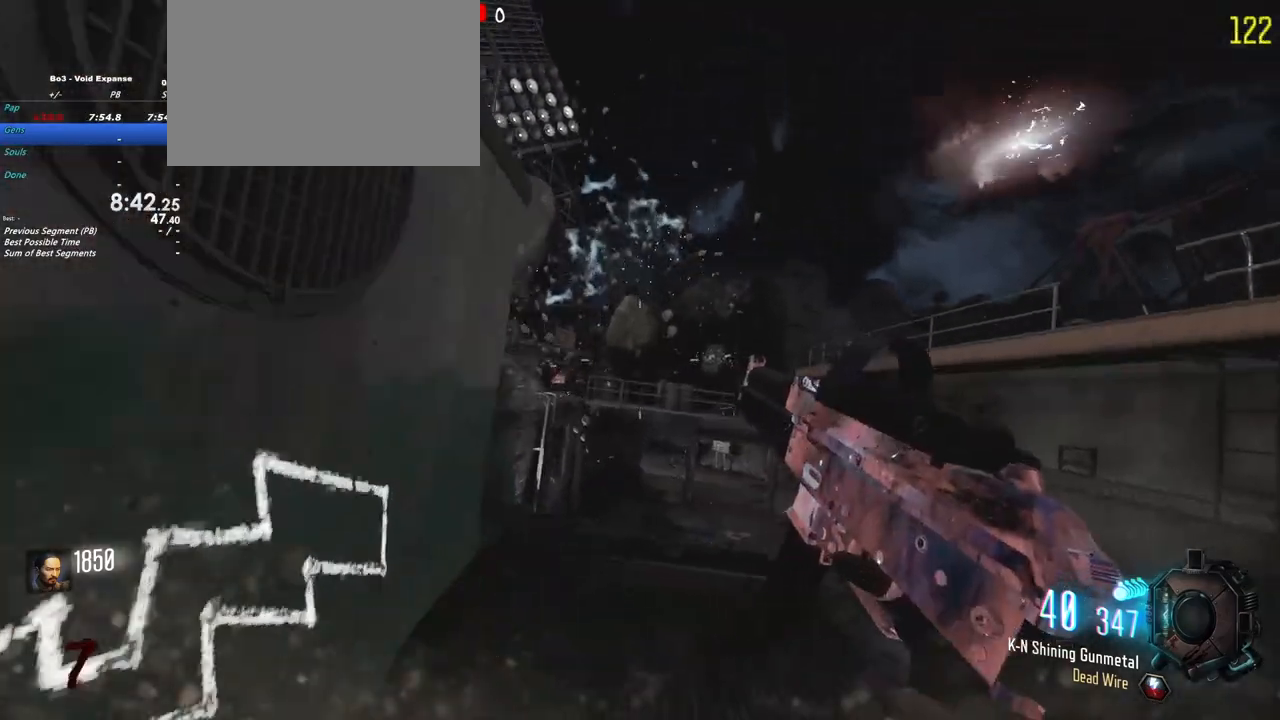
{"keys": ["w"], "events": [[217, "shift", "up"], [450, "d", "up"]]}
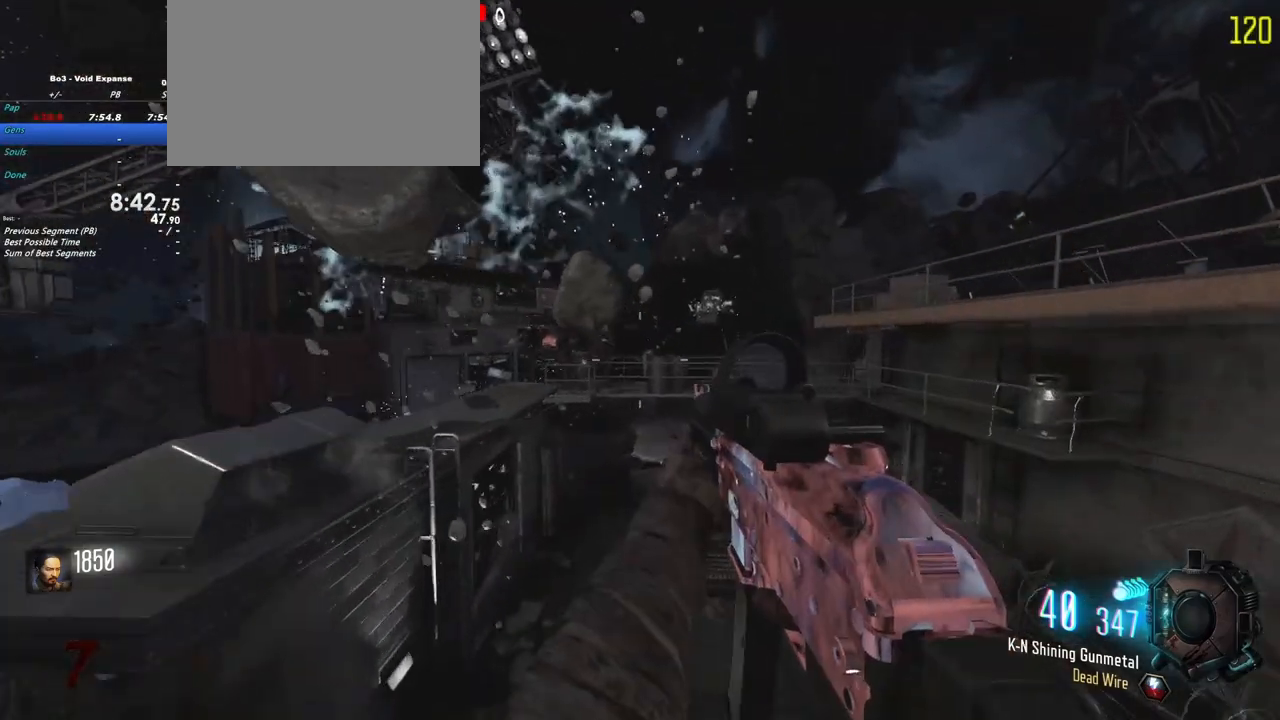
{"keys": ["d"], "events": [[267, "d", "down"], [267, "w", "up"]]}